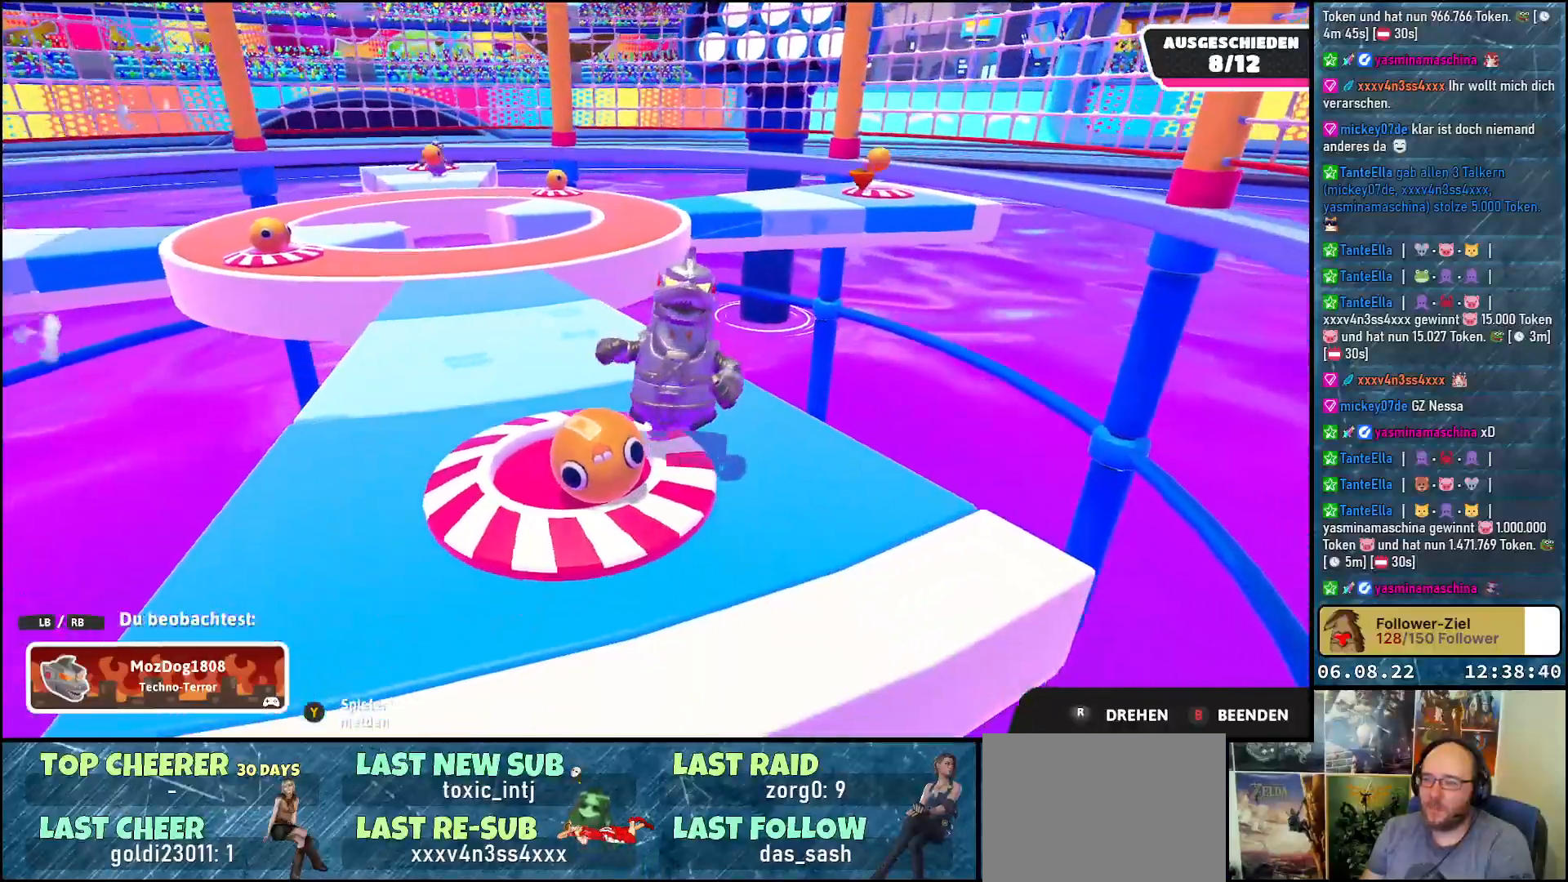
Gameplay with a controller (Xbox layout); each line is a JSON object with the inputs held at the frame after it. "events" lists button and stick changes between this image and that frame as [ms after this image, input, new state], when the widget could be followed in between. Not read: R3.
{"buttons": [], "left_stick": "center", "right_stick": "left", "events": [[433, "right_stick", "left"]]}
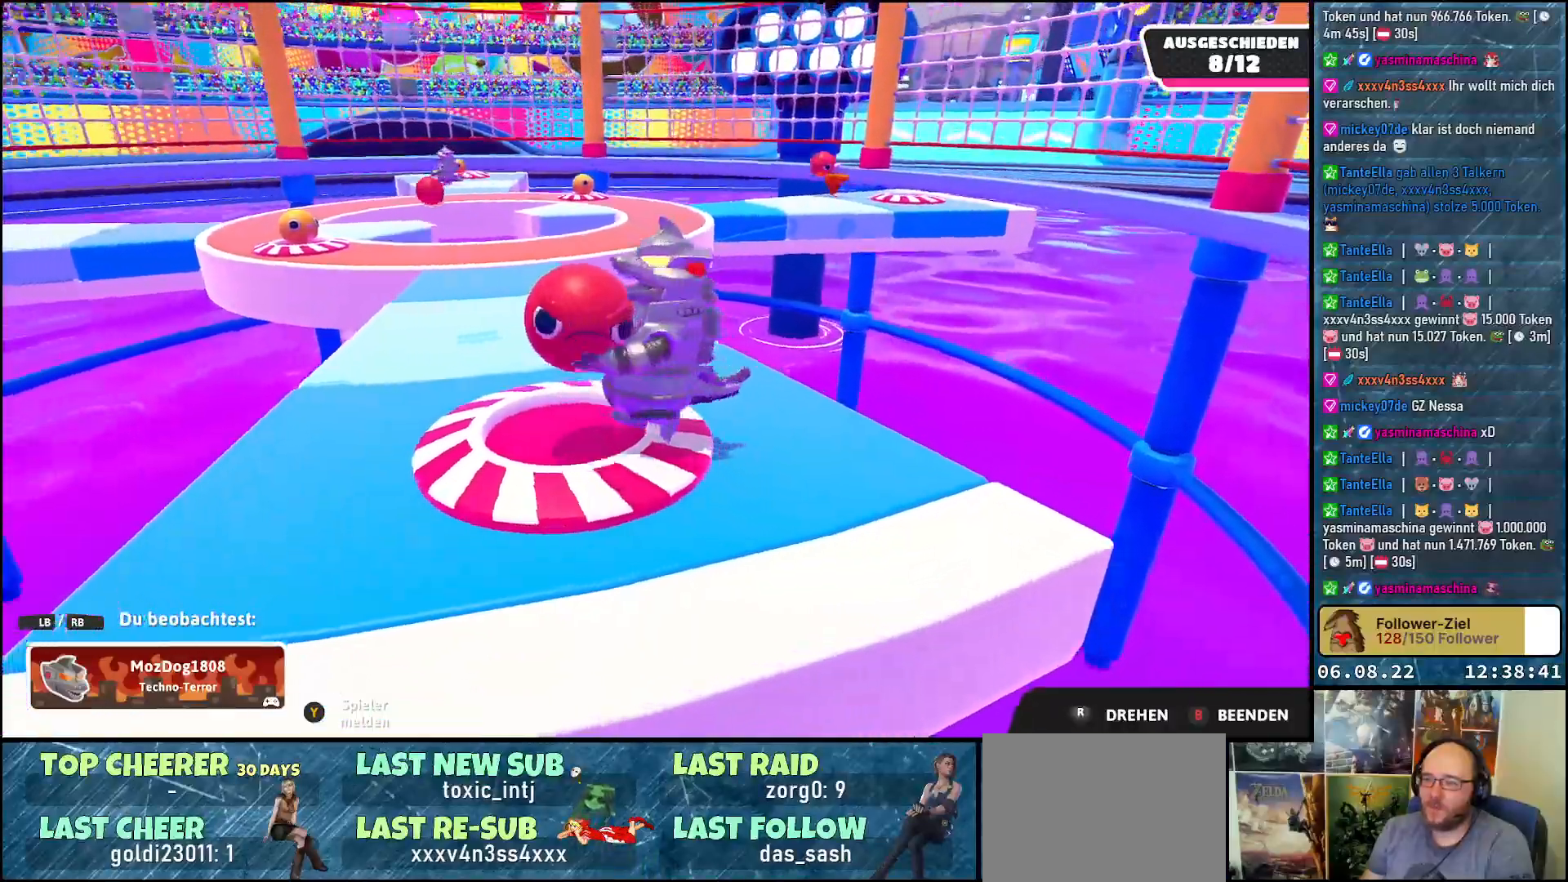
{"buttons": [], "left_stick": "center", "right_stick": "center", "events": [[267, "right_stick", "center"]]}
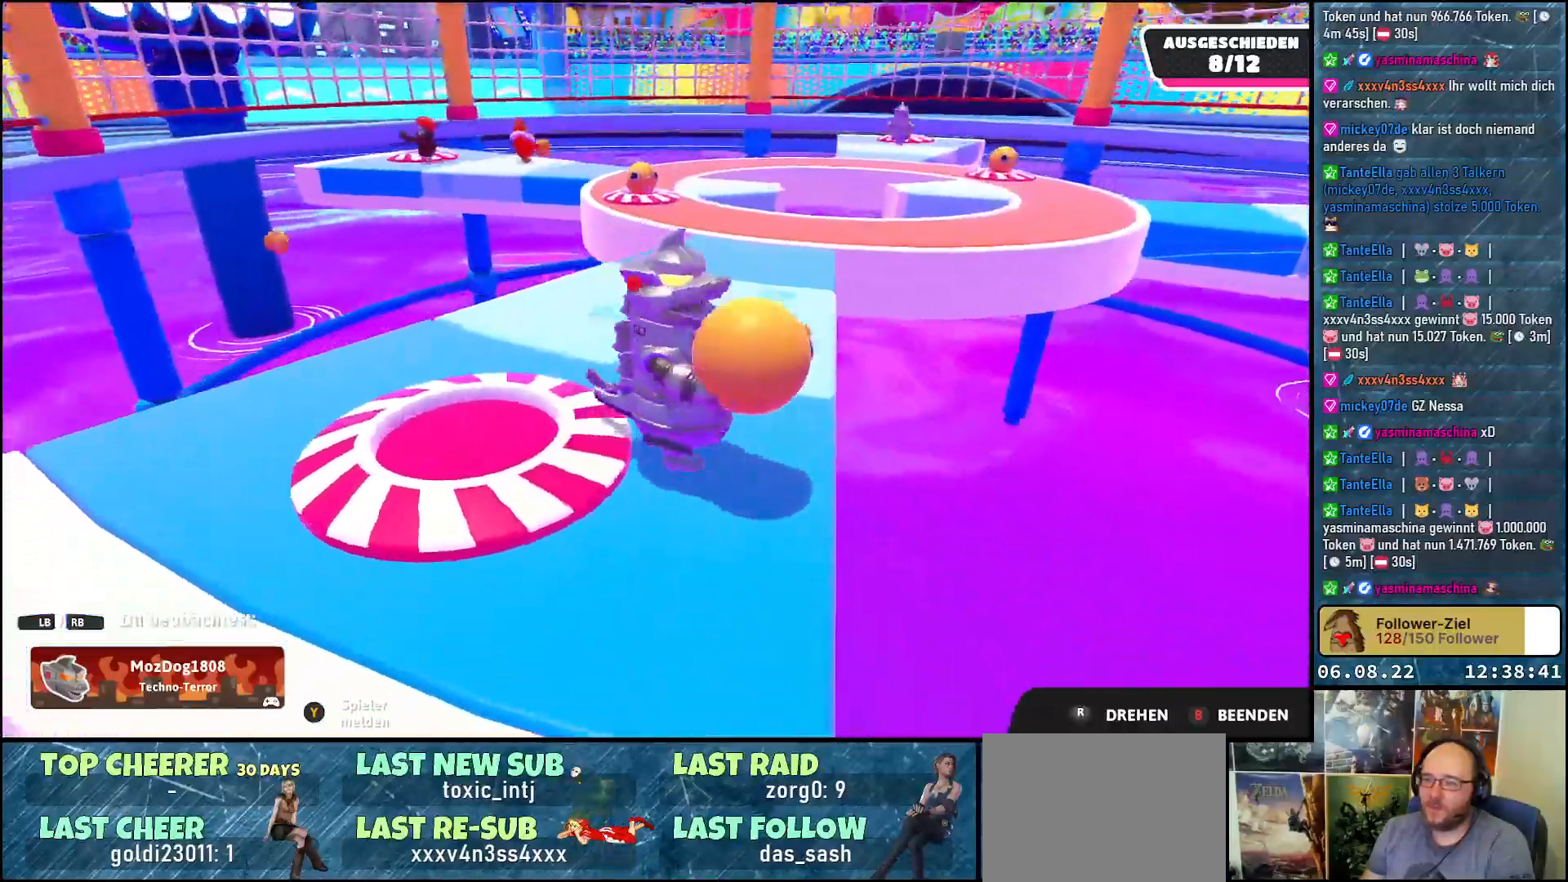
{"buttons": [], "left_stick": "center", "right_stick": "center", "events": []}
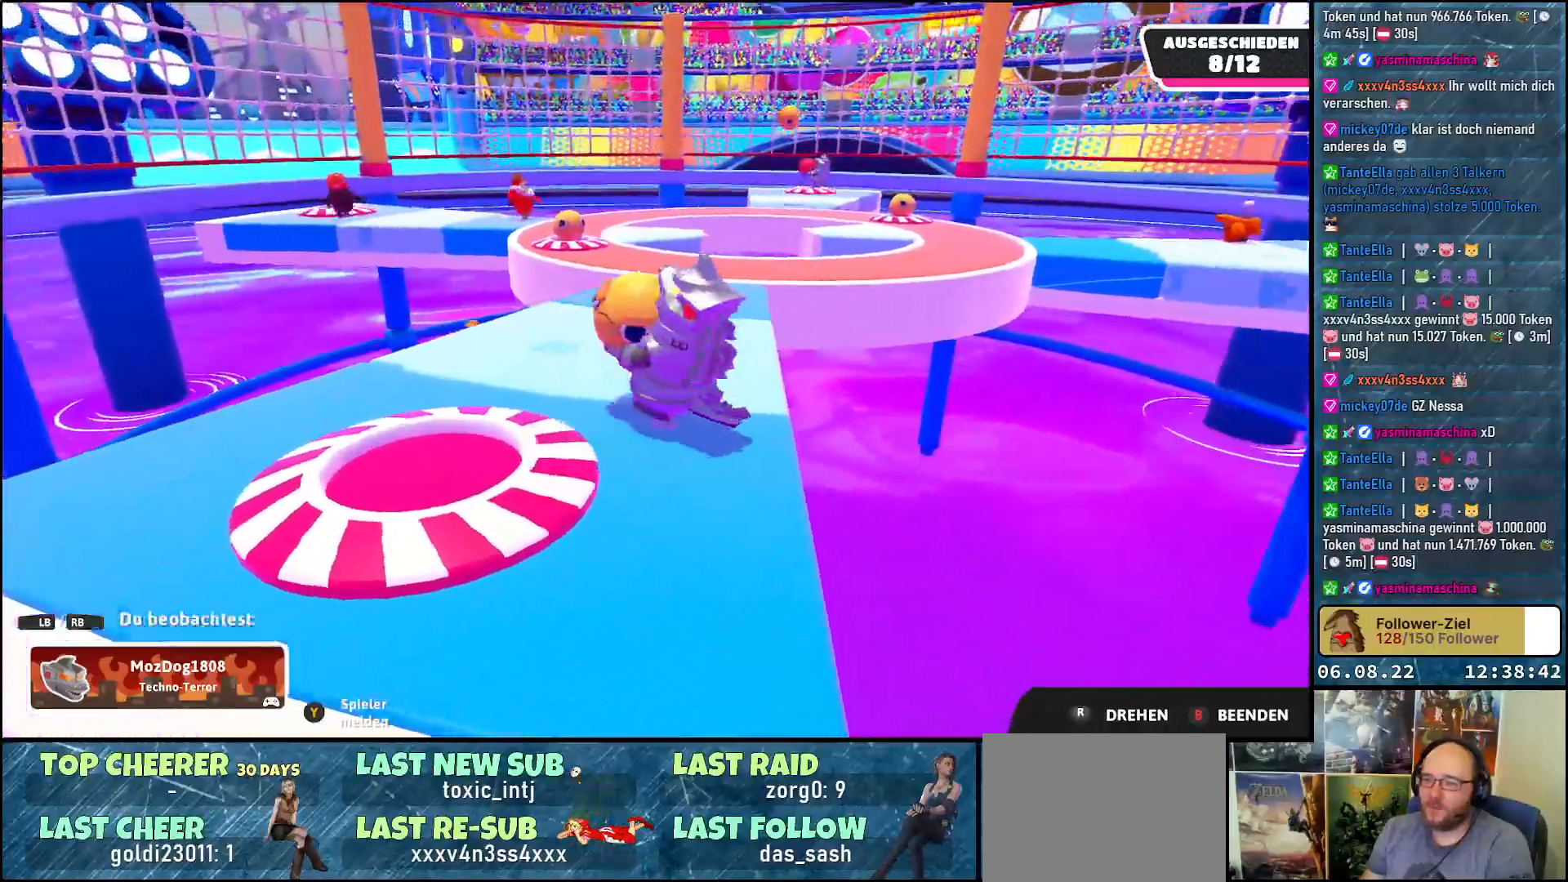
{"buttons": [], "left_stick": "center", "right_stick": "center", "events": []}
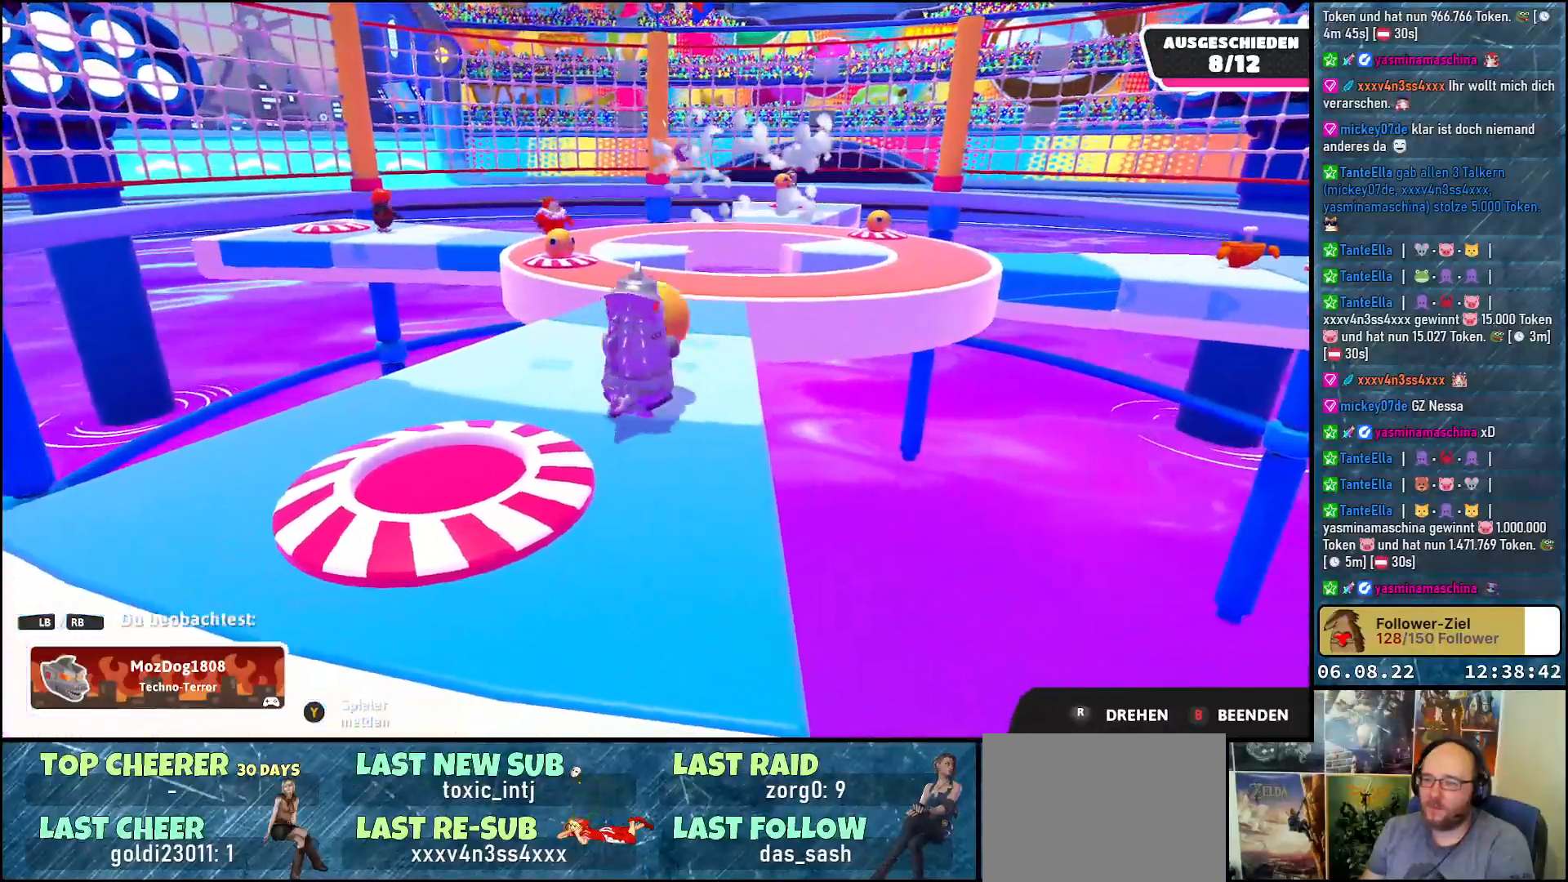
{"buttons": [], "left_stick": "center", "right_stick": "center", "events": []}
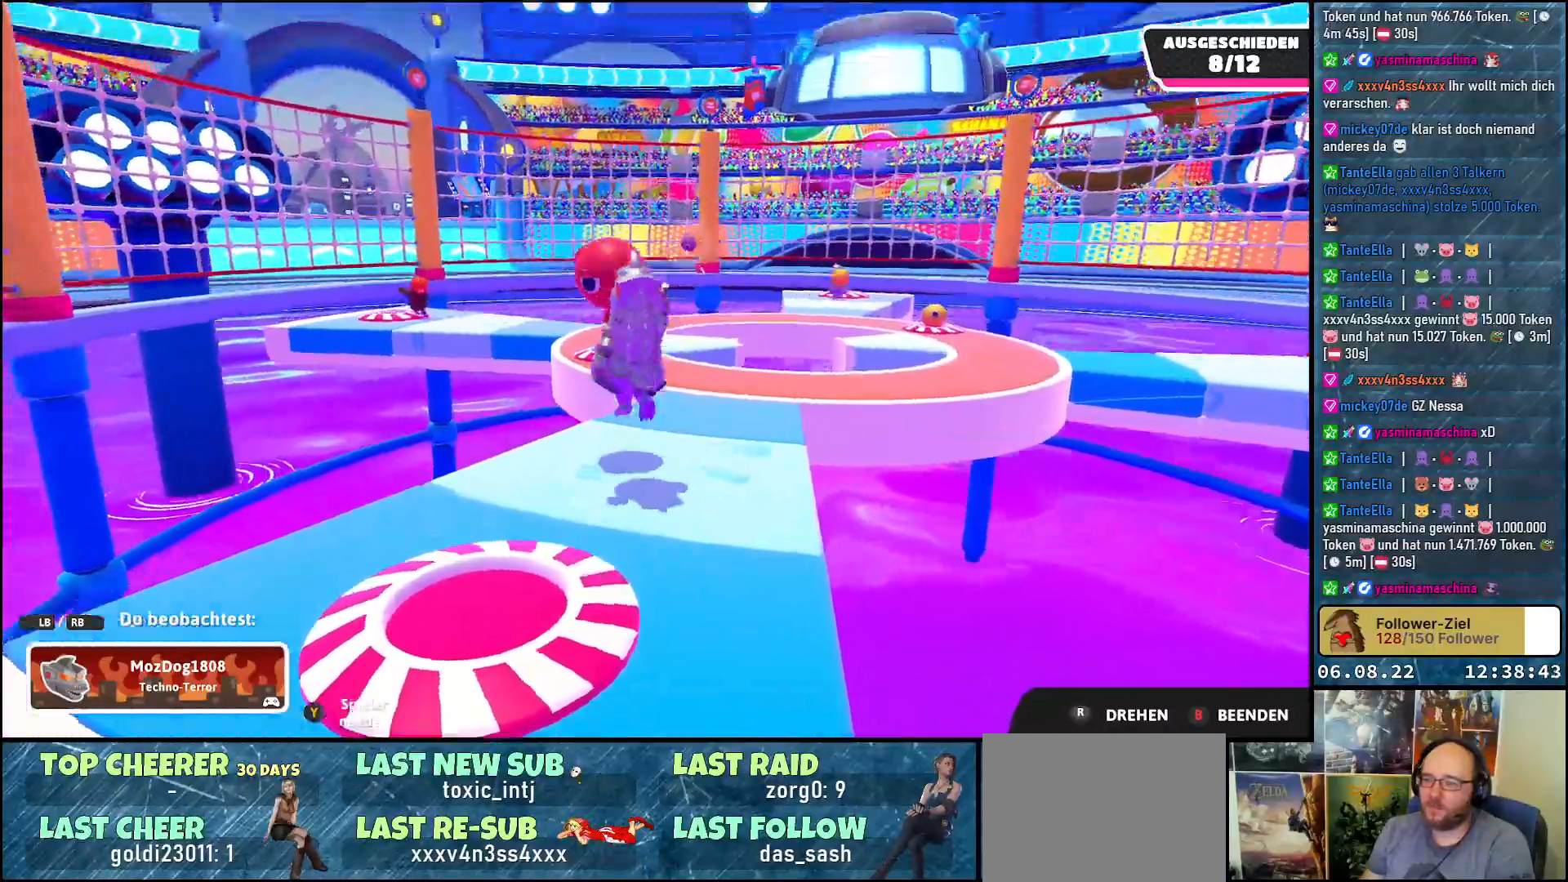
{"buttons": [], "left_stick": "center", "right_stick": "center", "events": []}
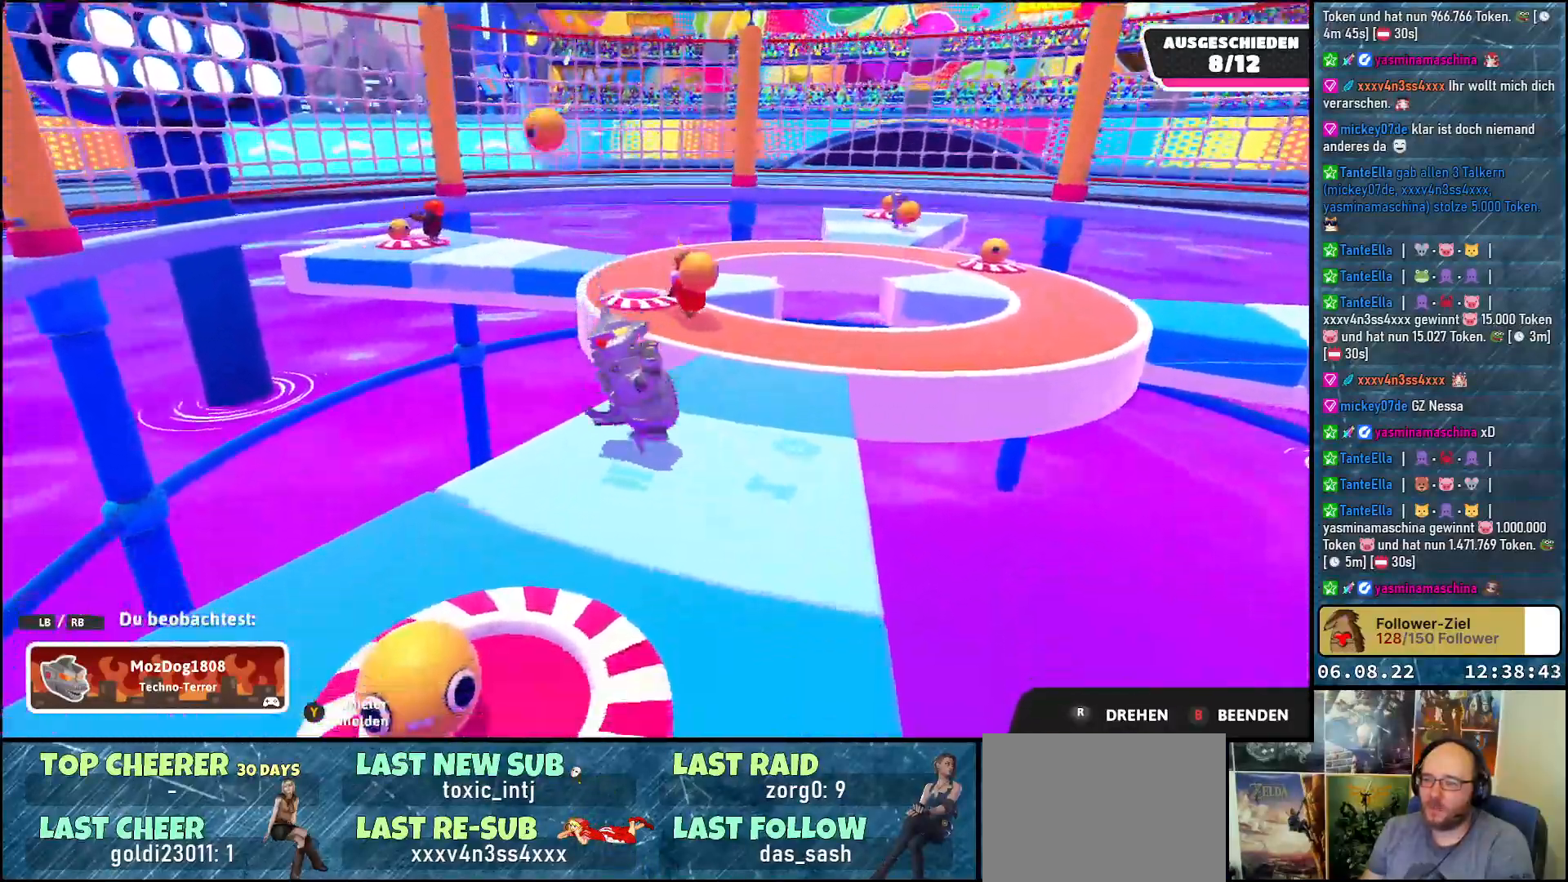
{"buttons": [], "left_stick": "center", "right_stick": "center", "events": []}
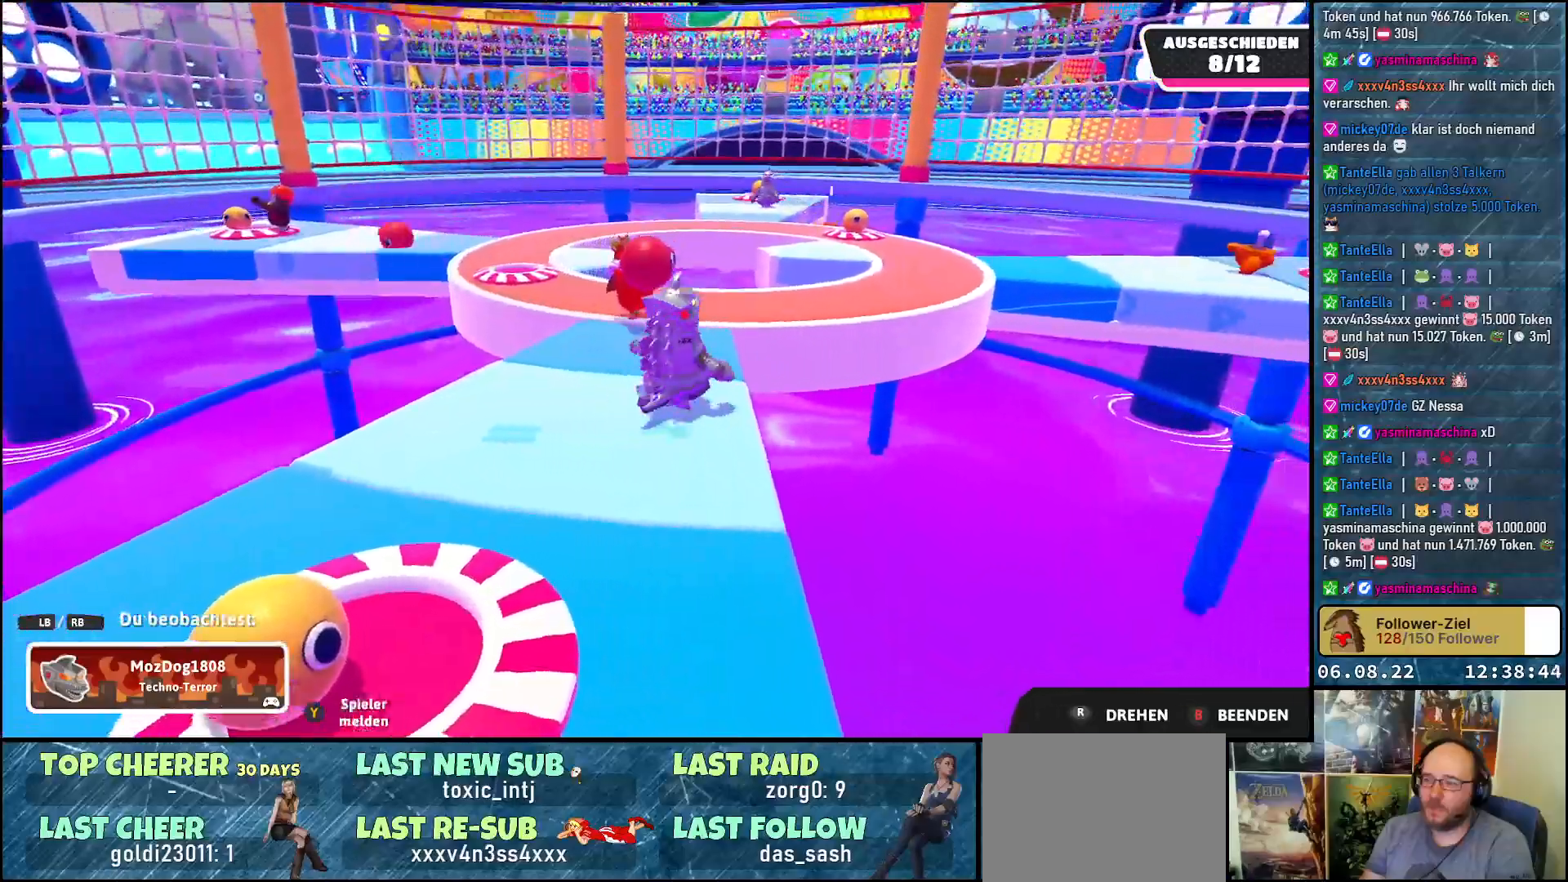
{"buttons": [], "left_stick": "center", "right_stick": "center", "events": []}
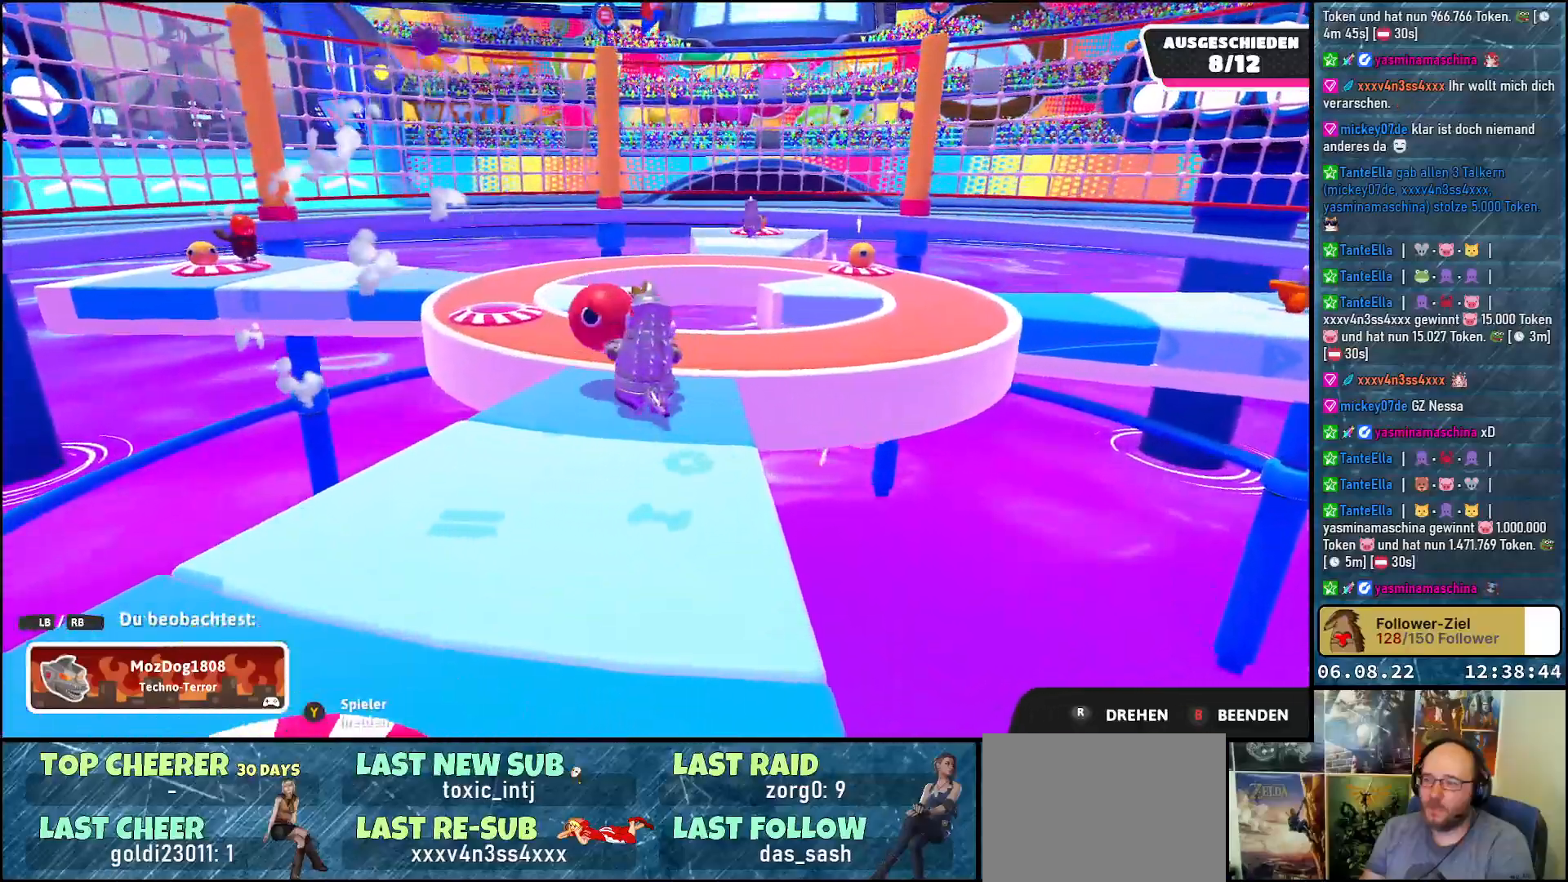
{"buttons": [], "left_stick": "center", "right_stick": "center", "events": []}
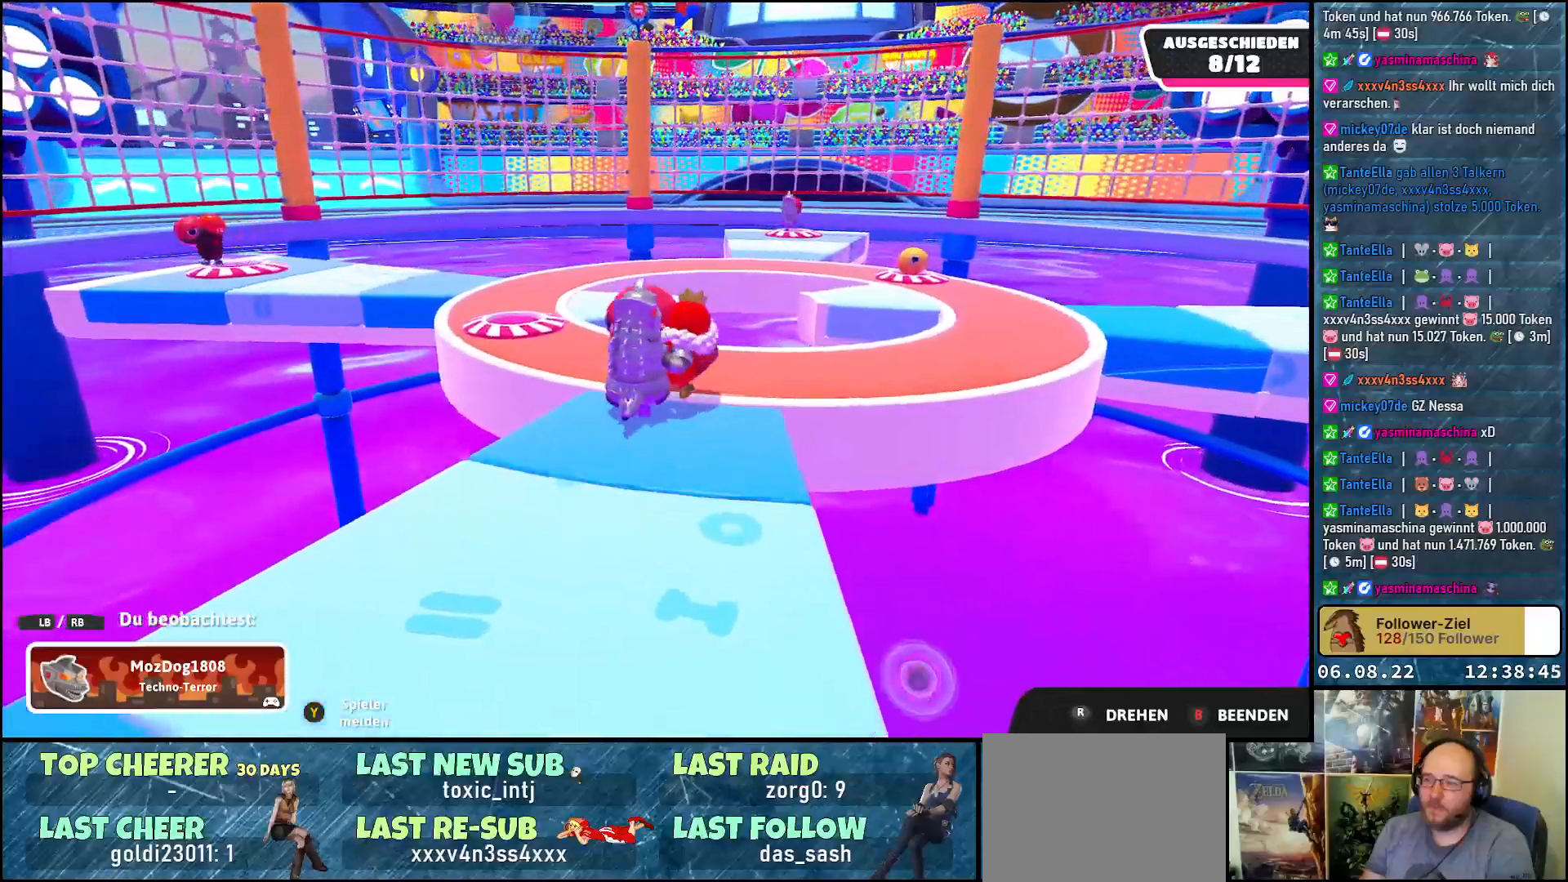
{"buttons": [], "left_stick": "center", "right_stick": "center", "events": []}
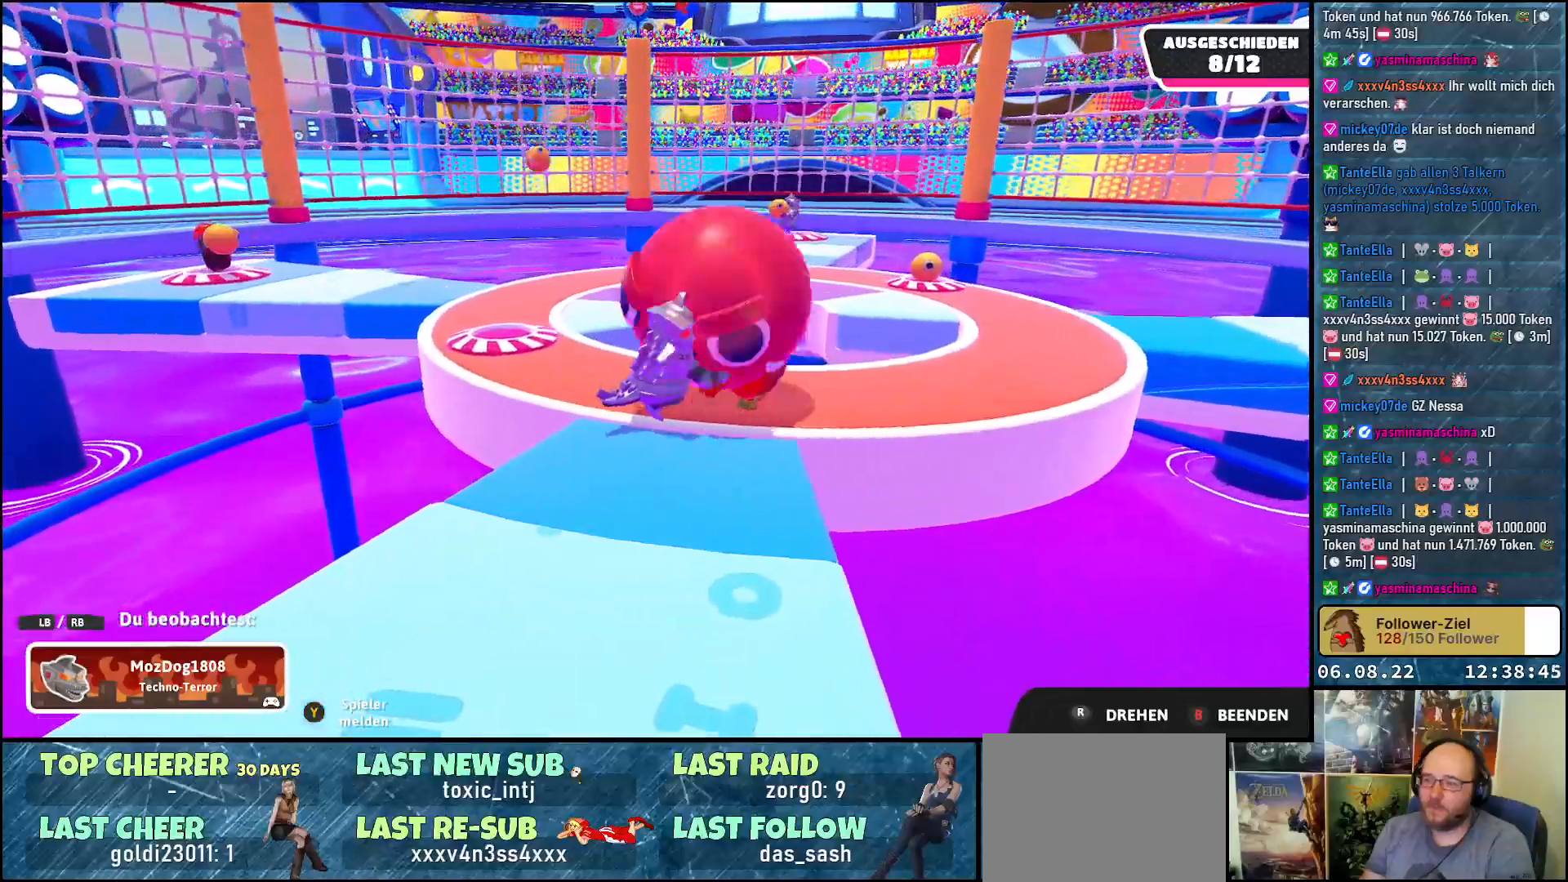
{"buttons": [], "left_stick": "center", "right_stick": "center", "events": []}
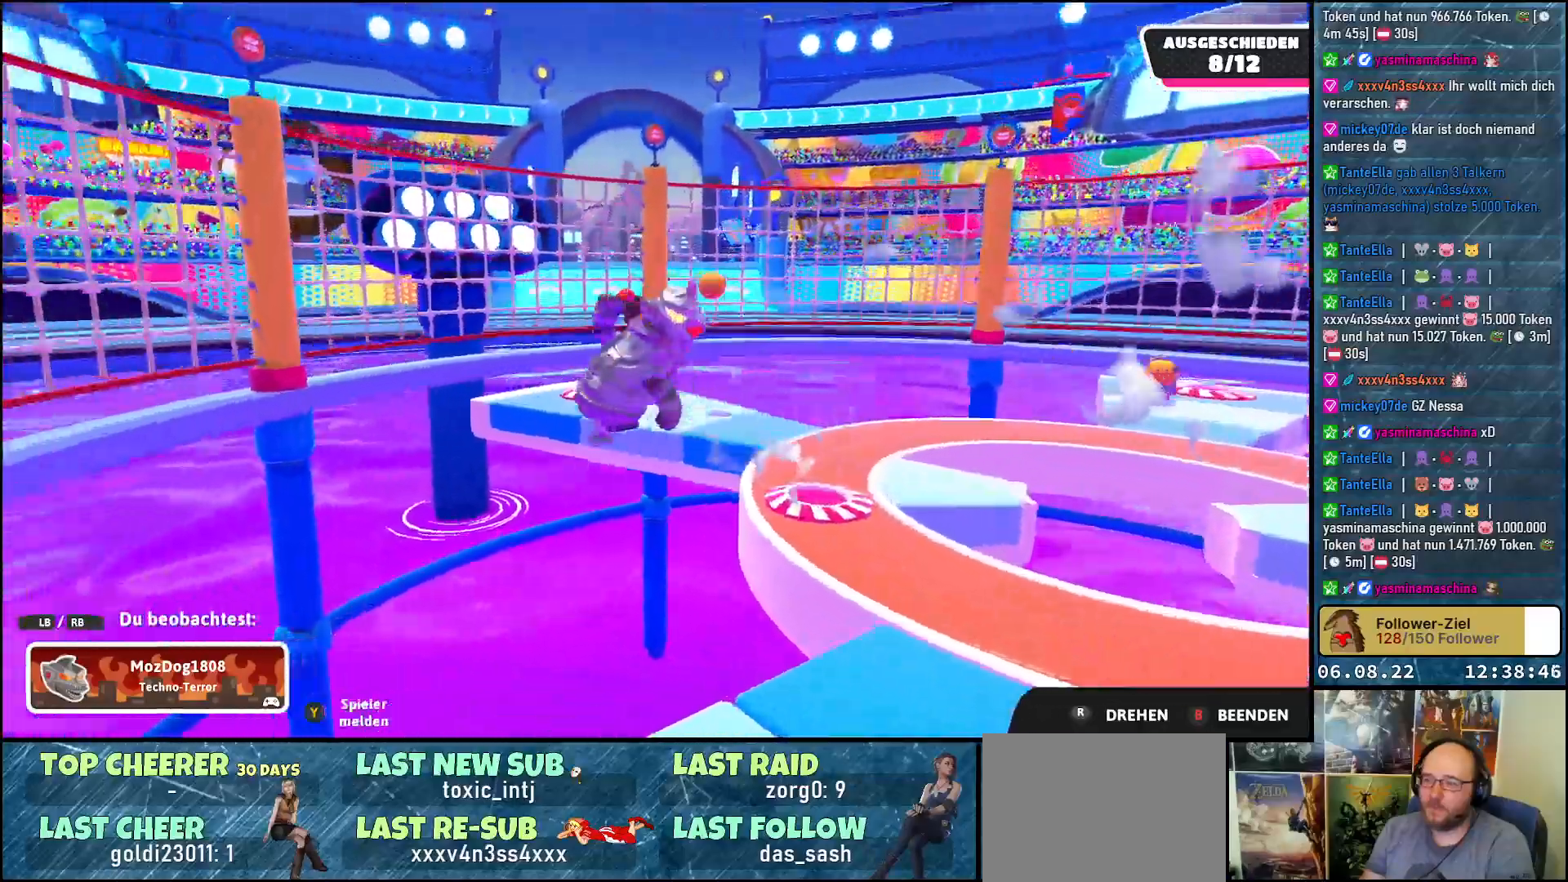
{"buttons": [], "left_stick": "center", "right_stick": "right", "events": [[300, "right_stick", "down-right"], [500, "right_stick", "right"]]}
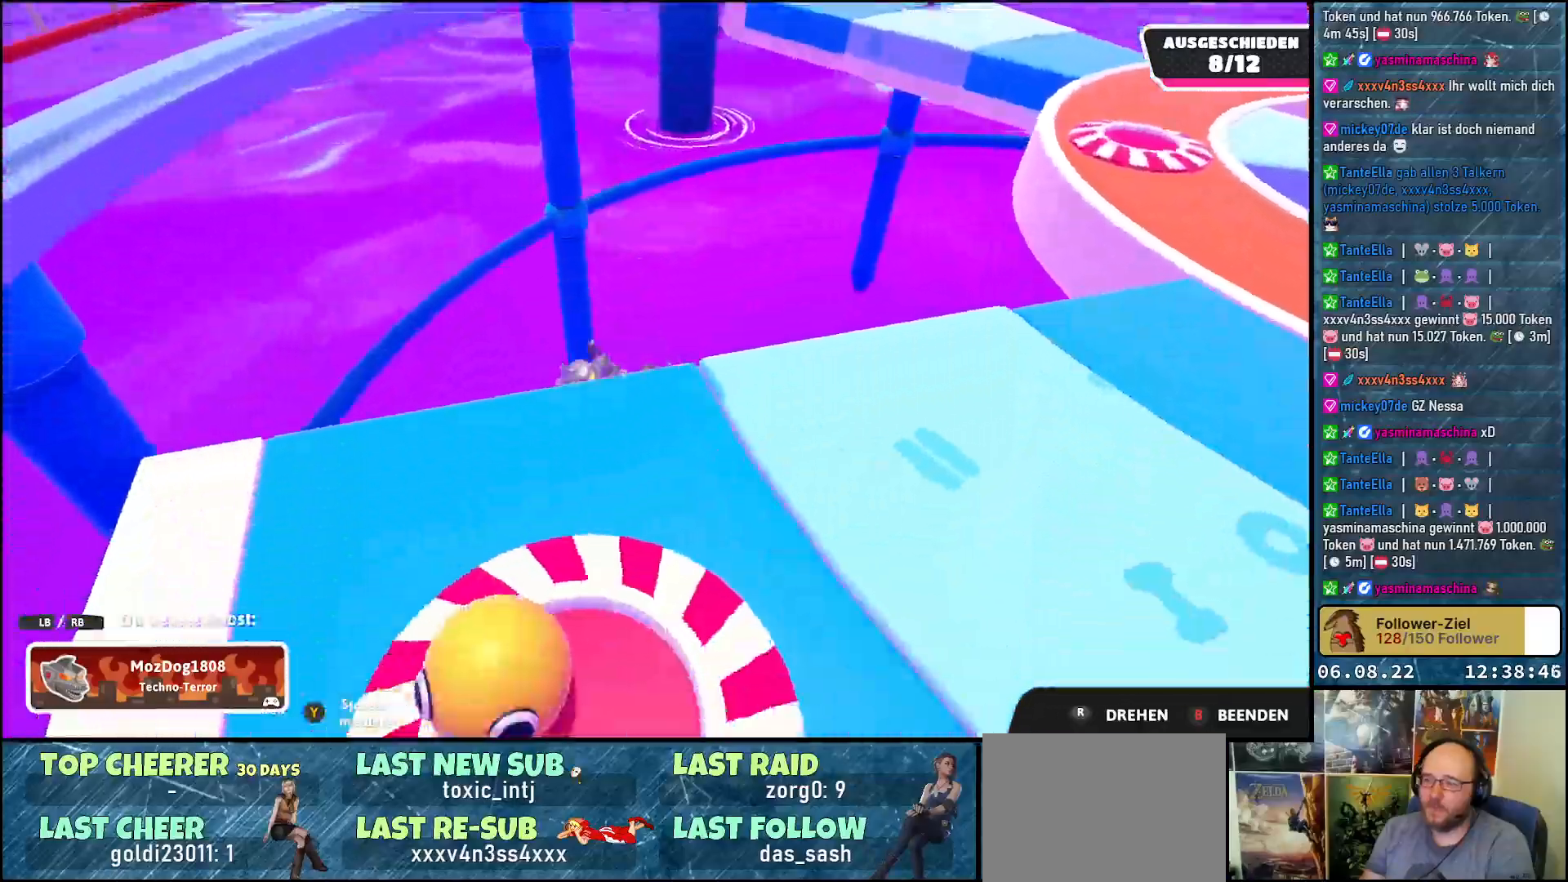
{"buttons": [], "left_stick": "center", "right_stick": "up-right", "events": [[383, "right_stick", "up-right"]]}
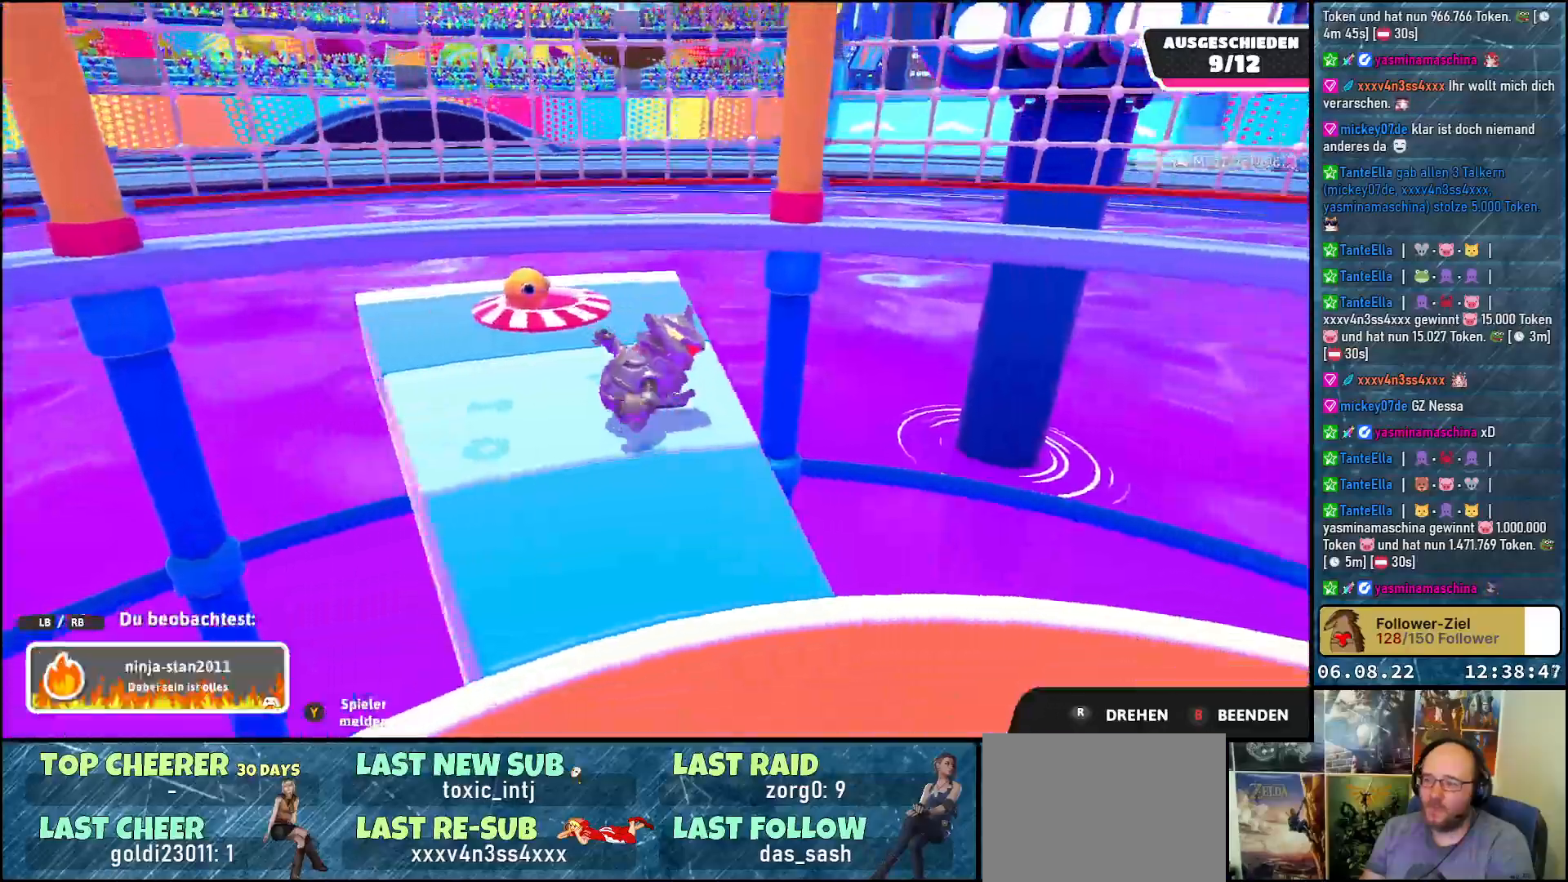
{"buttons": [], "left_stick": "center", "right_stick": "center", "events": [[150, "right_stick", "center"]]}
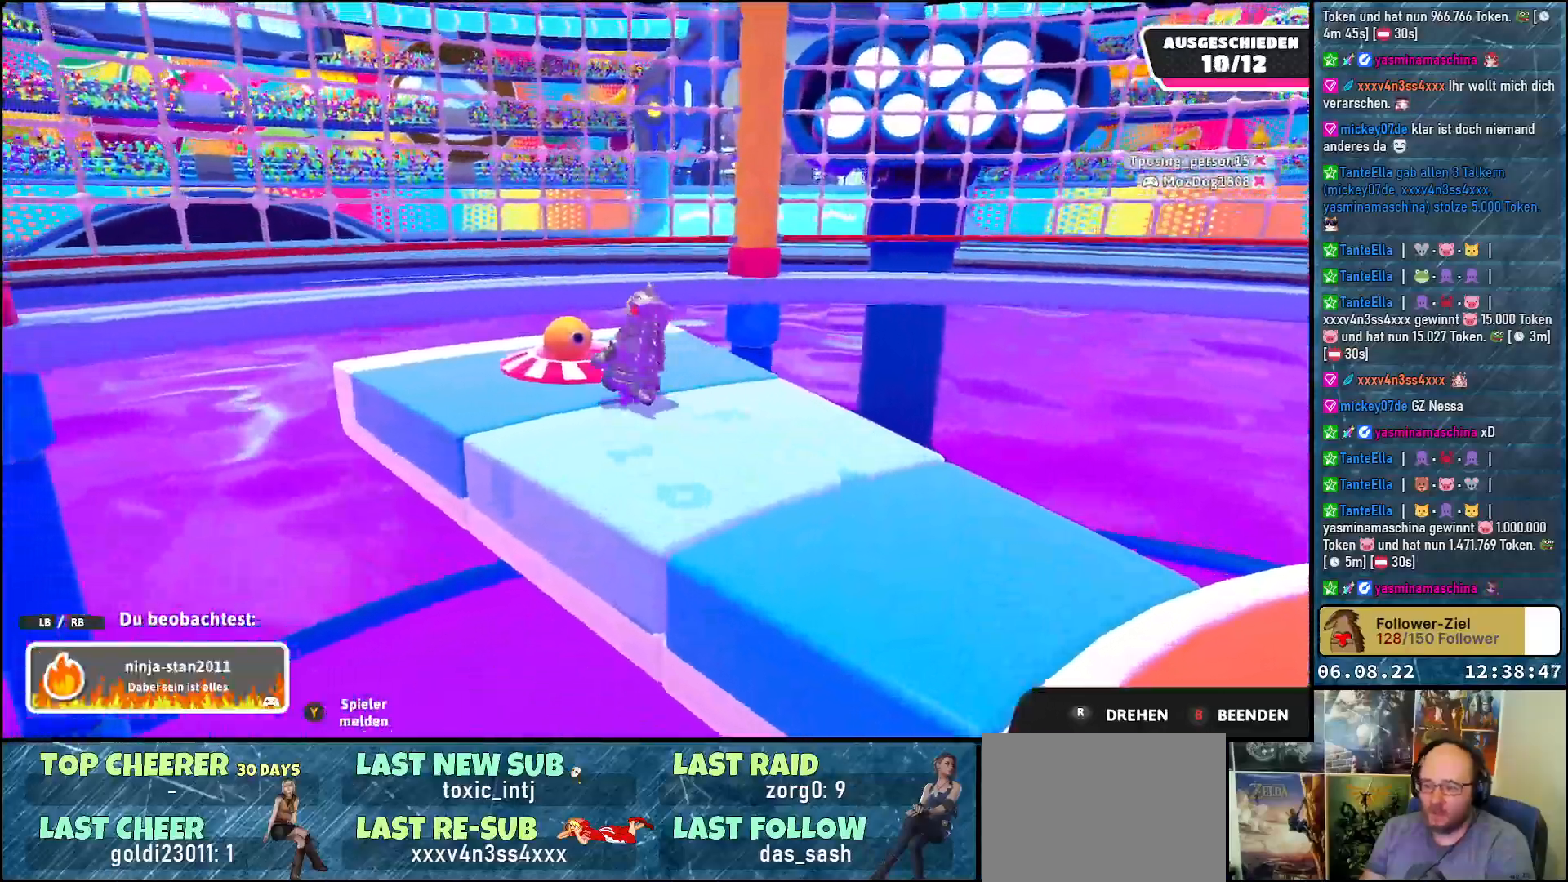
{"buttons": [], "left_stick": "center", "right_stick": "right", "events": [[150, "right_stick", "right"]]}
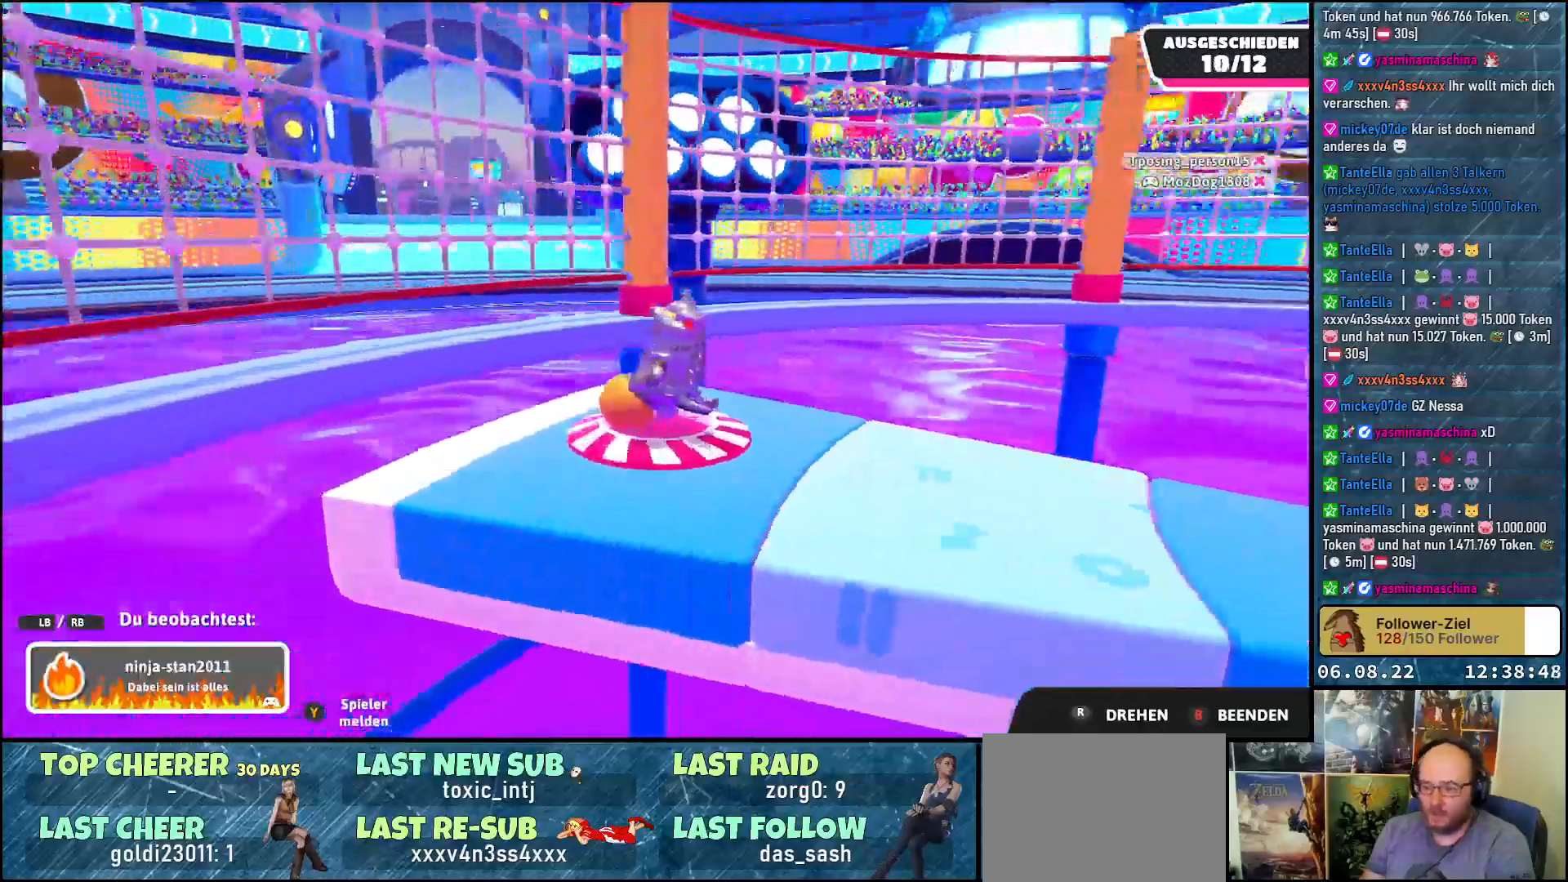
{"buttons": [], "left_stick": "center", "right_stick": "center", "events": [[483, "right_stick", "center"]]}
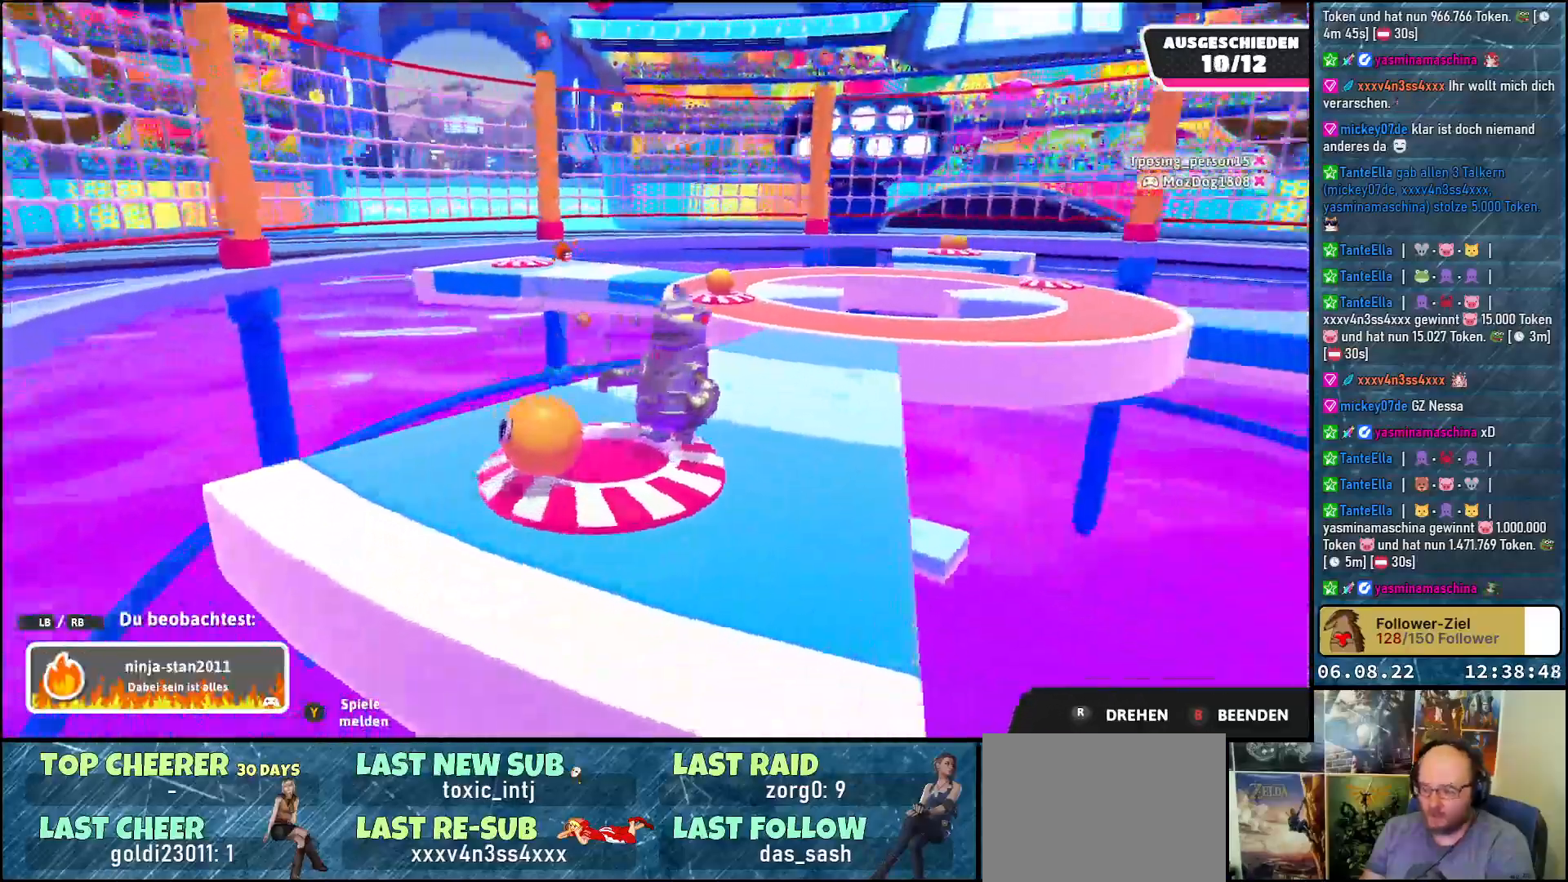
{"buttons": [], "left_stick": "center", "right_stick": "center", "events": []}
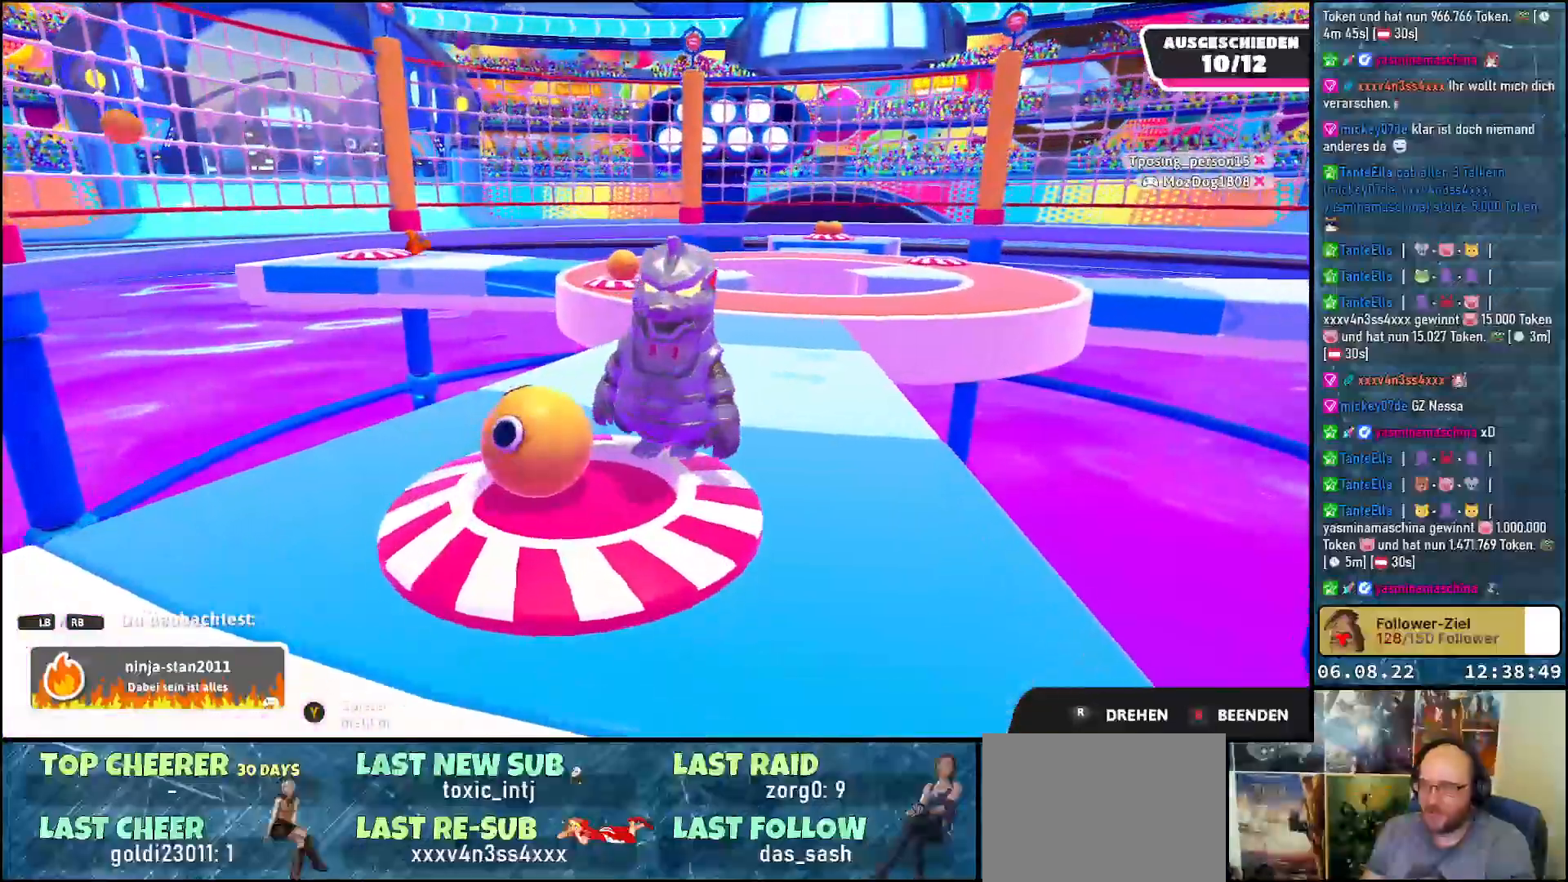
{"buttons": [], "left_stick": "center", "right_stick": "center", "events": []}
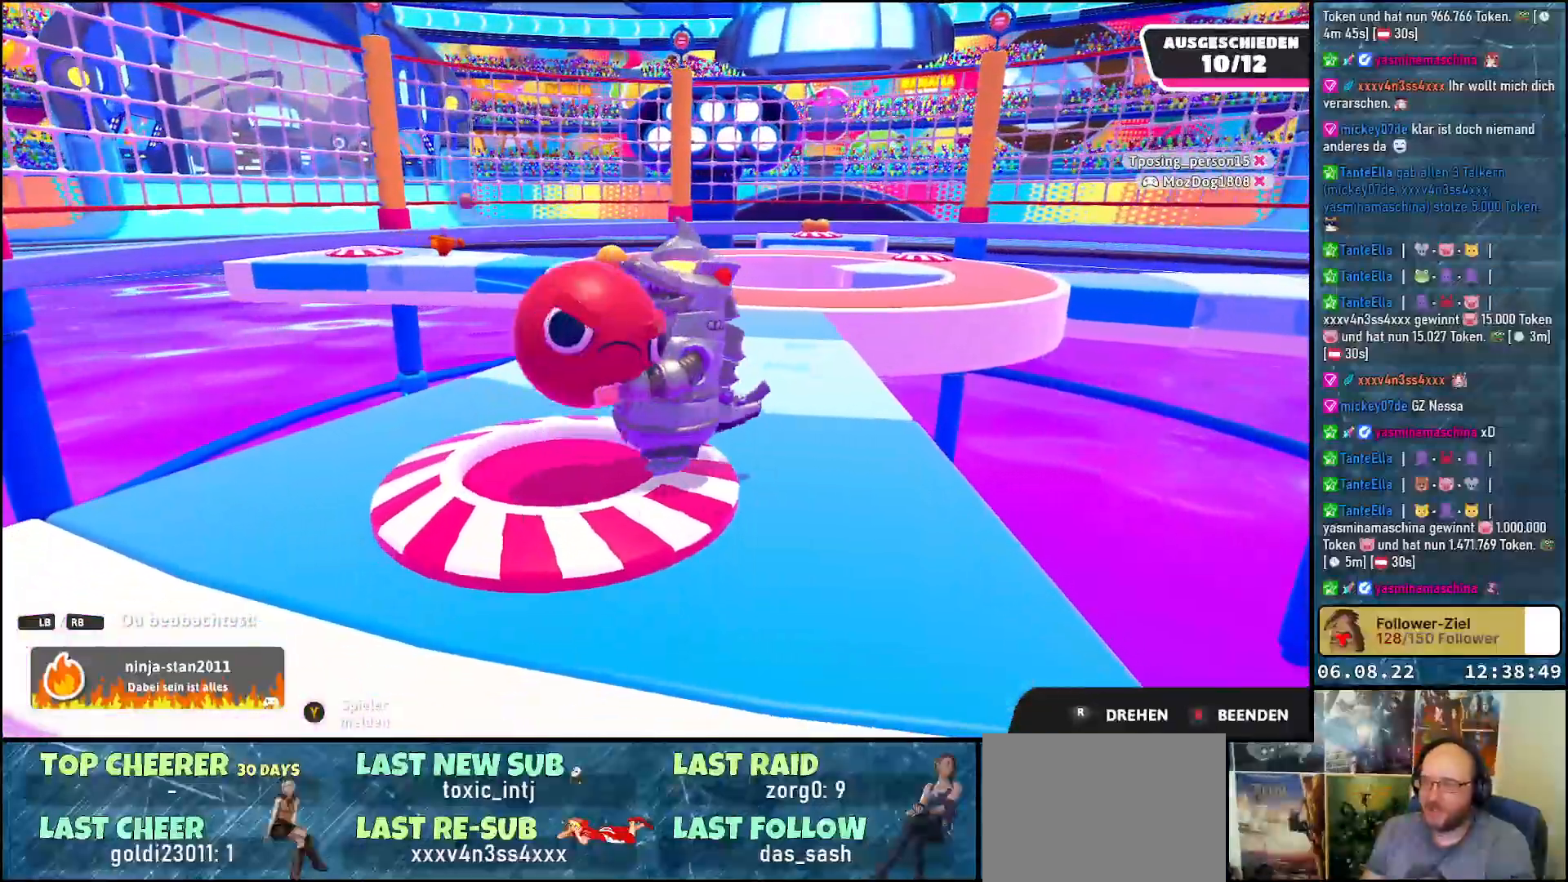
{"buttons": [], "left_stick": "center", "right_stick": "center", "events": []}
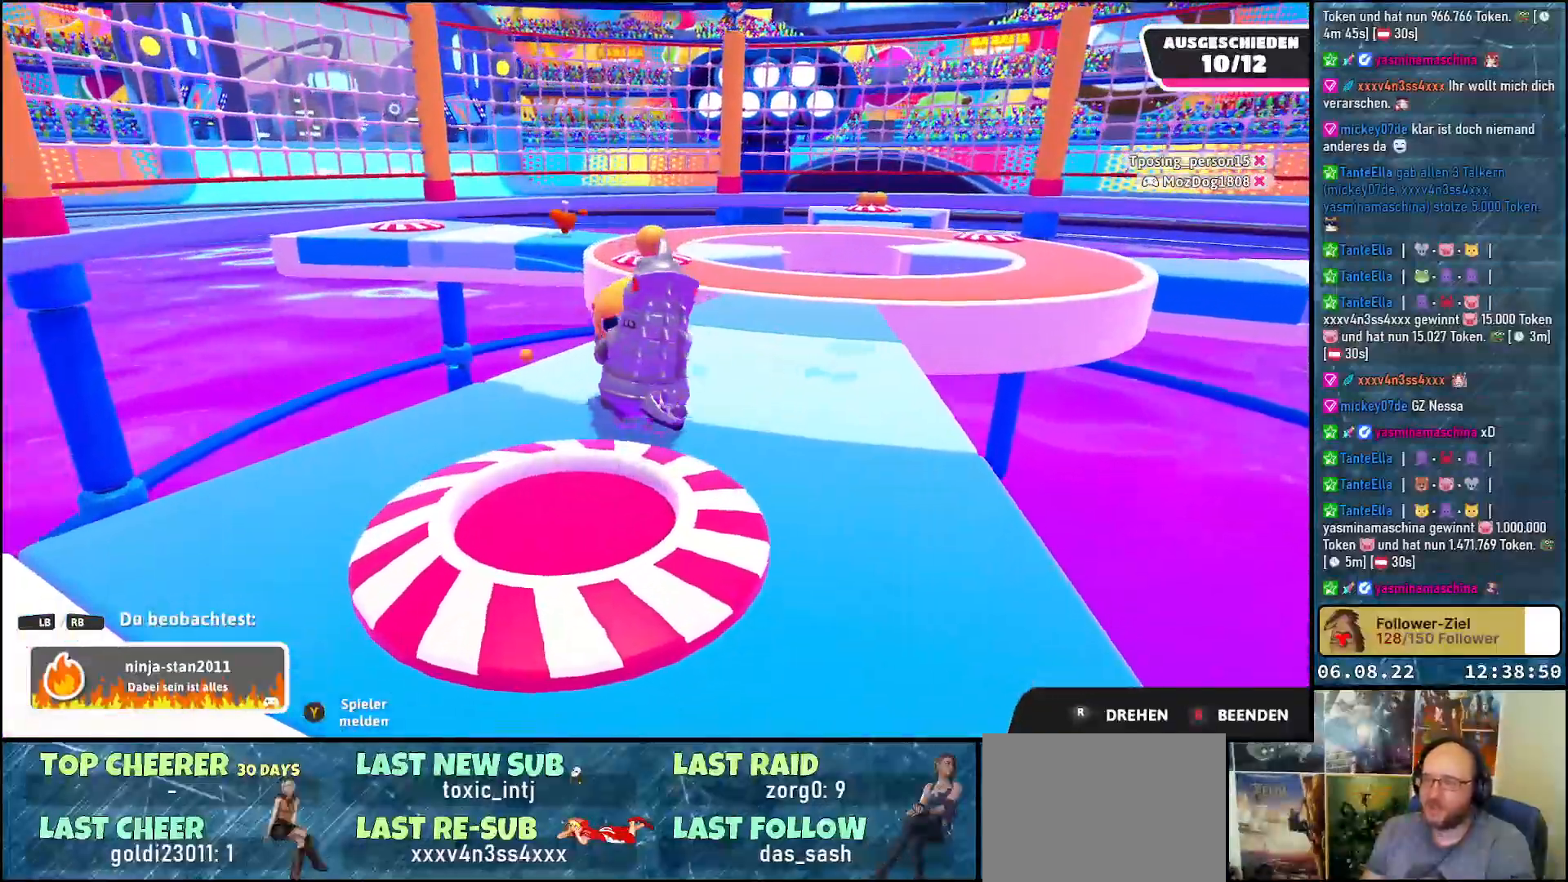
{"buttons": [], "left_stick": "center", "right_stick": "center", "events": [[117, "right_stick", "up-right"], [250, "right_stick", "center"]]}
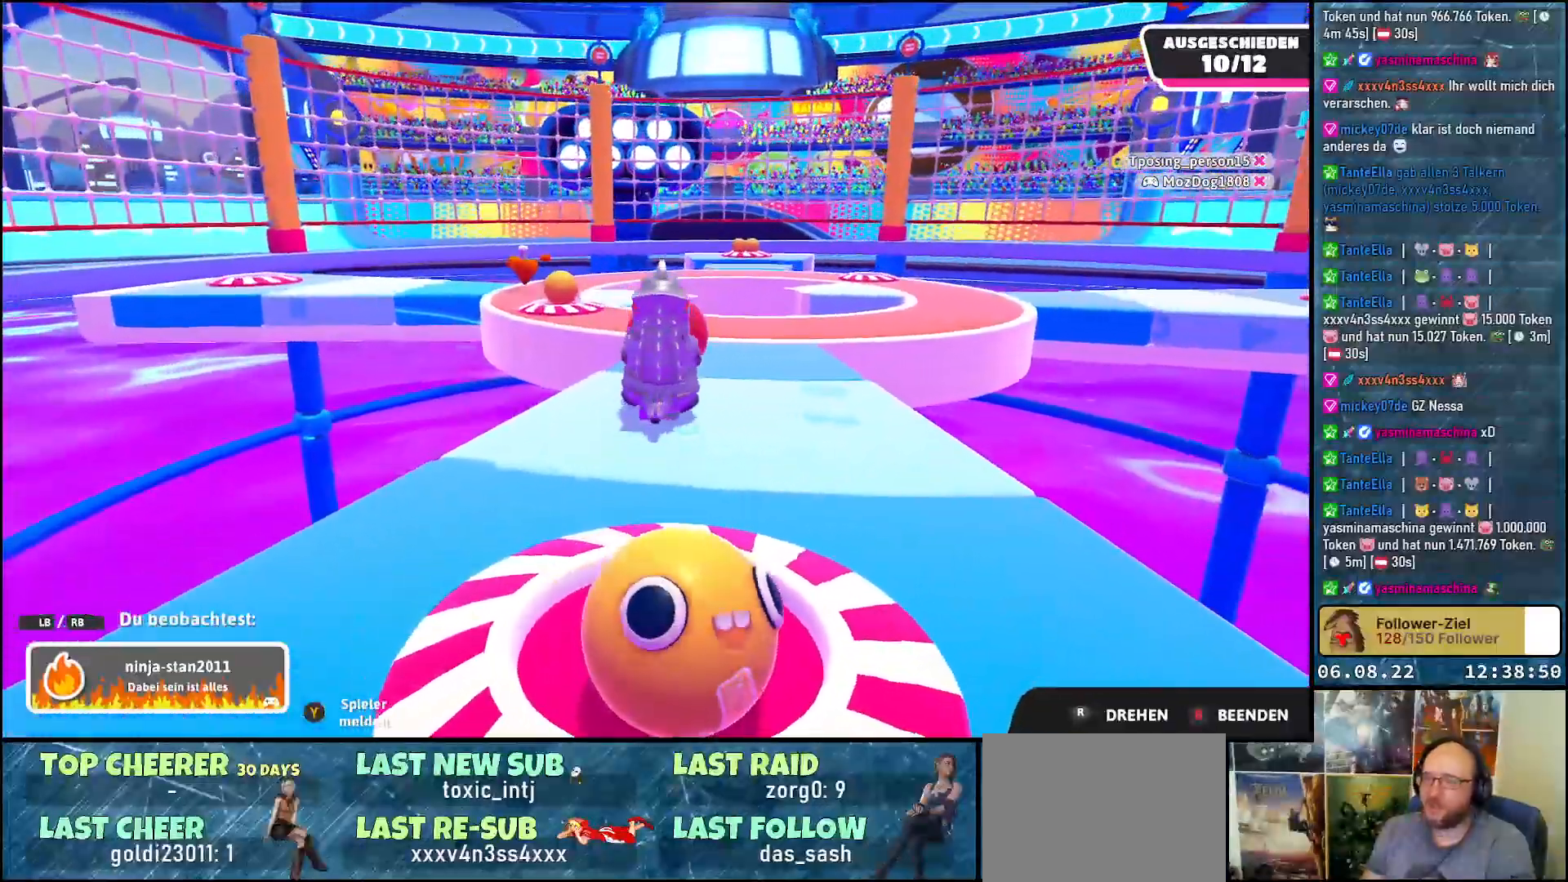
{"buttons": [], "left_stick": "center", "right_stick": "center", "events": []}
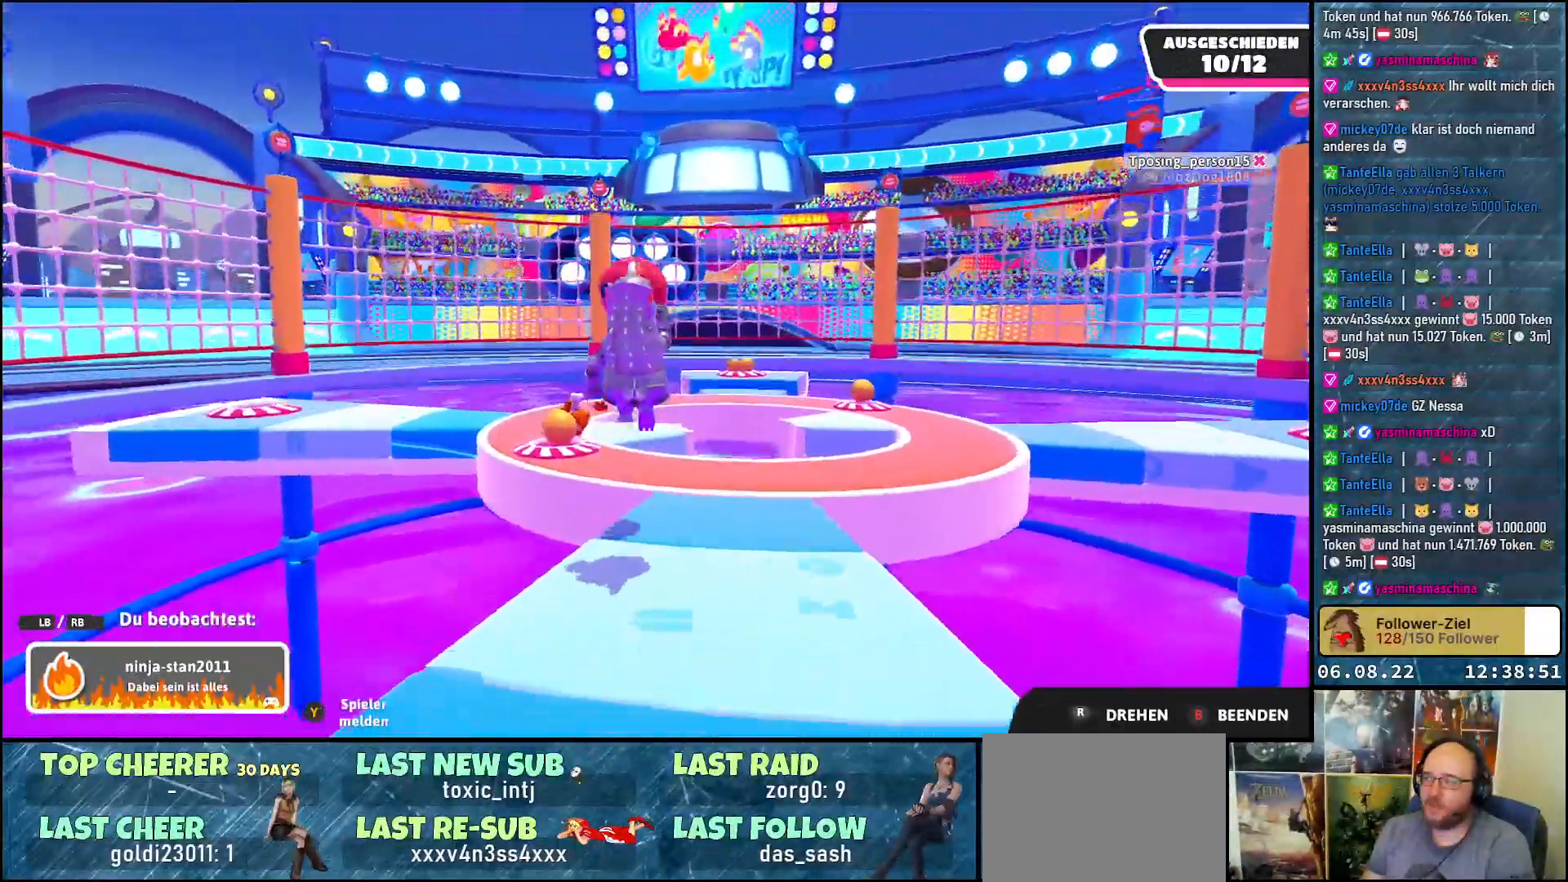
{"buttons": [], "left_stick": "center", "right_stick": "center", "events": []}
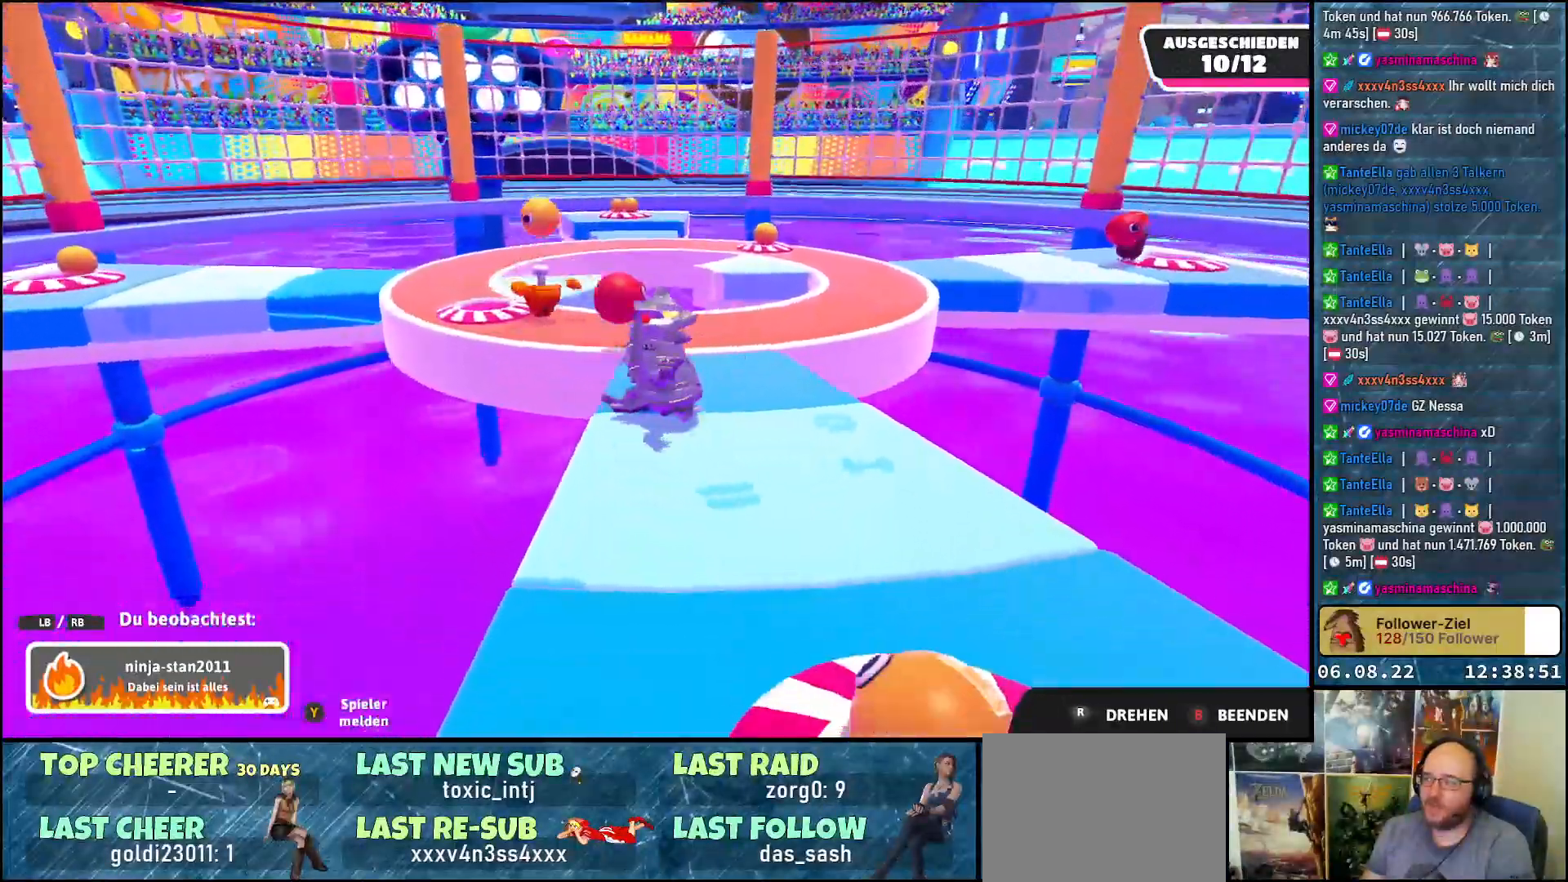
{"buttons": [], "left_stick": "center", "right_stick": "center", "events": []}
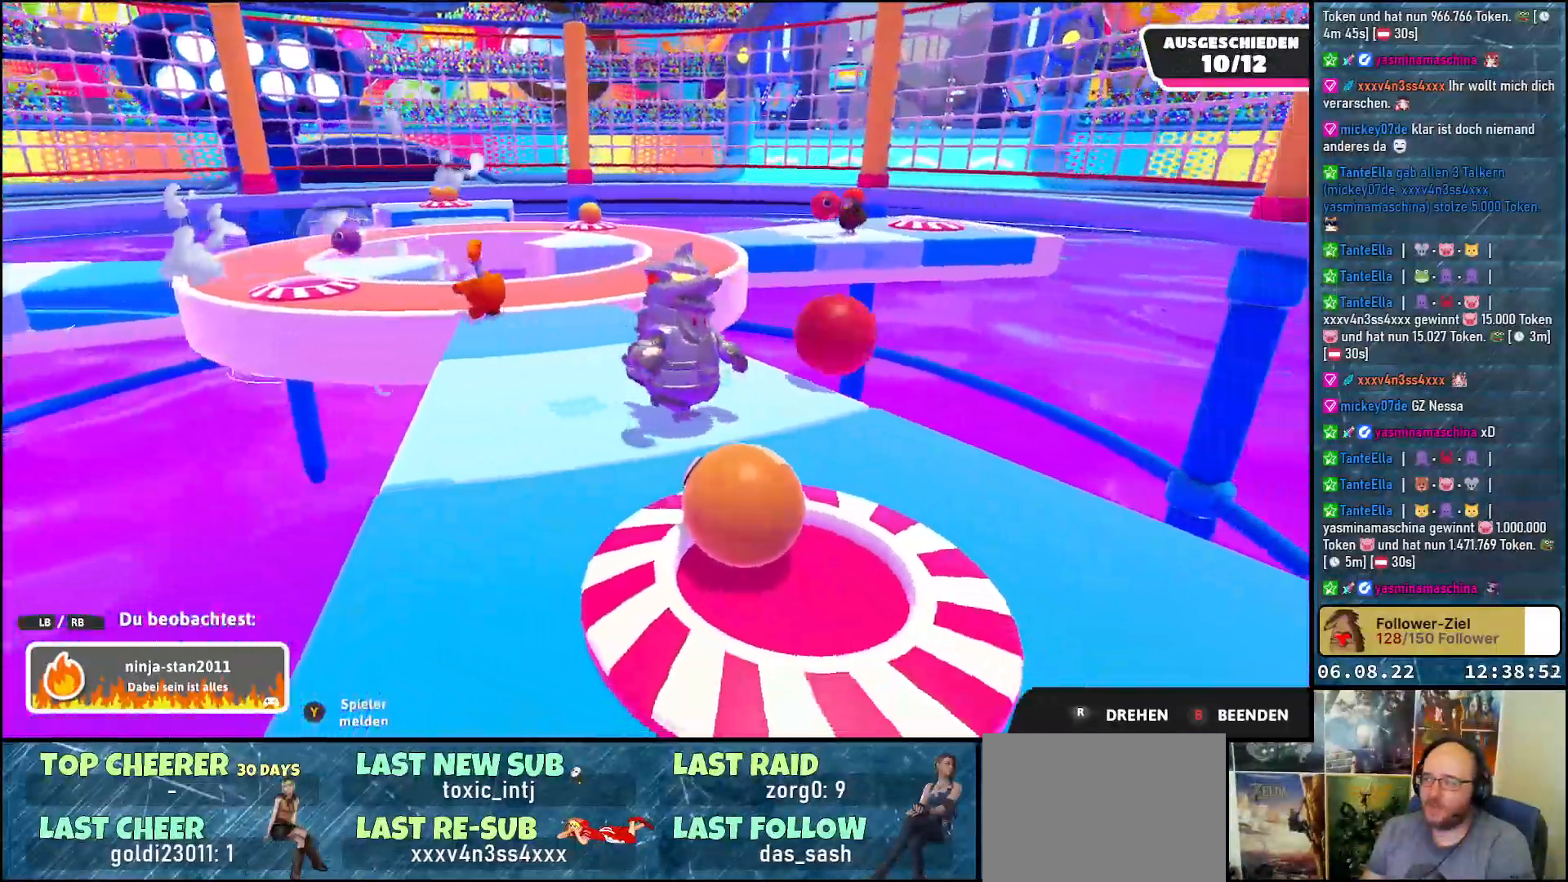
{"buttons": [], "left_stick": "center", "right_stick": "center", "events": [[150, "right_stick", "down-left"], [367, "right_stick", "center"]]}